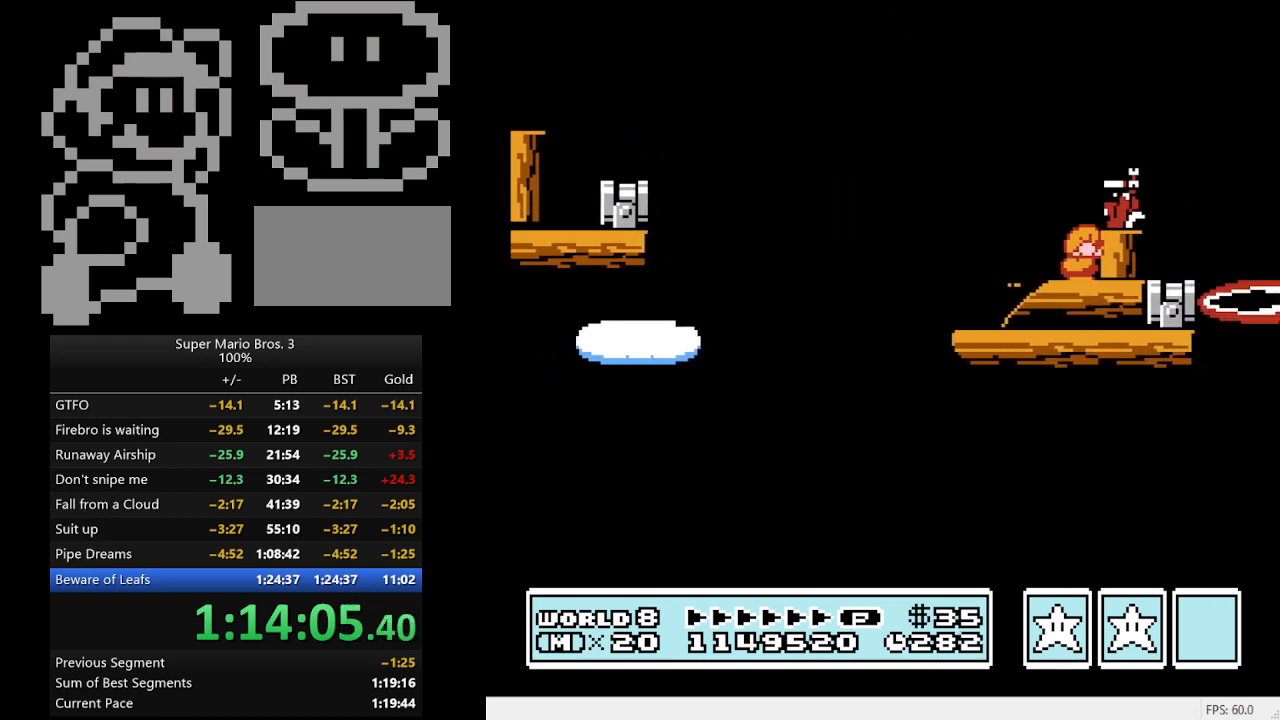
Gameplay with a controller (Nintendo layout); each line is a JSON object with the inputs held at the frame after it. "events" lists button and stick changes between this image and that frame as [ms after this image, input, new state], when the widget could be followed in between. Not read: L3 R3.
{"buttons": ["B", "DPAD_DOWN"], "events": []}
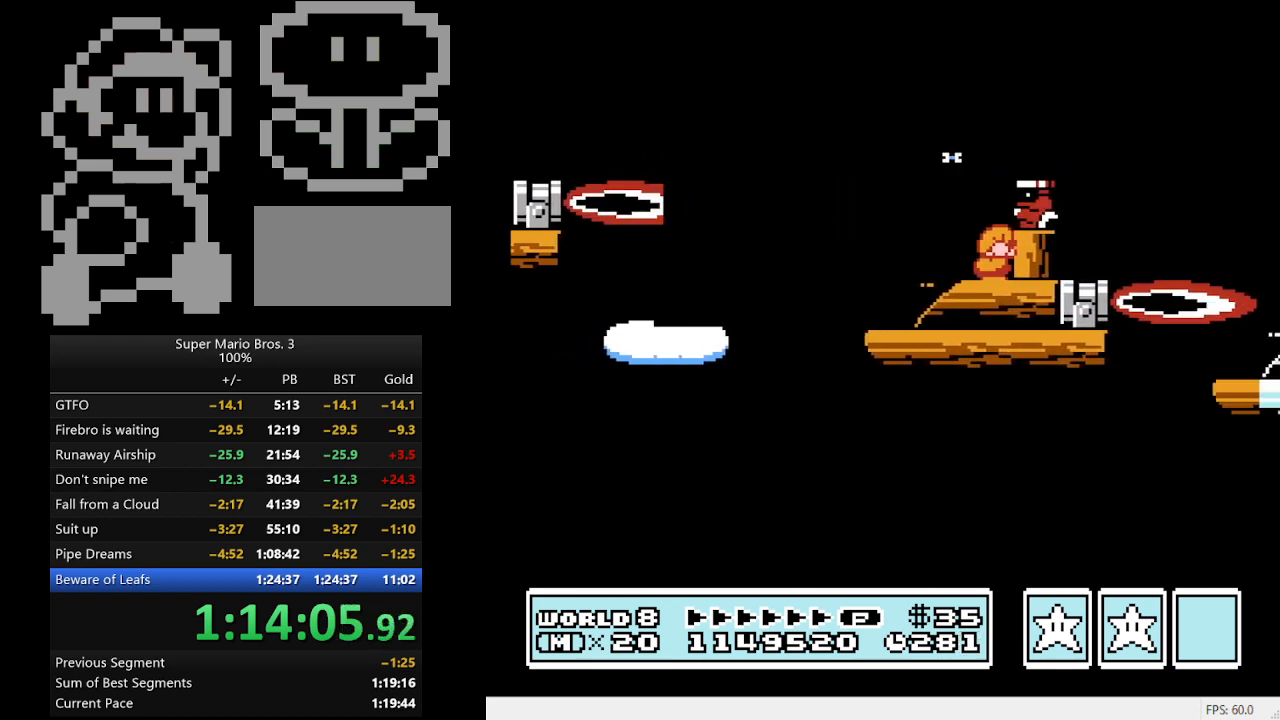
{"buttons": ["B"], "events": [[33, "DPAD_DOWN", "up"], [100, "DPAD_LEFT", "down"], [267, "DPAD_LEFT", "up"]]}
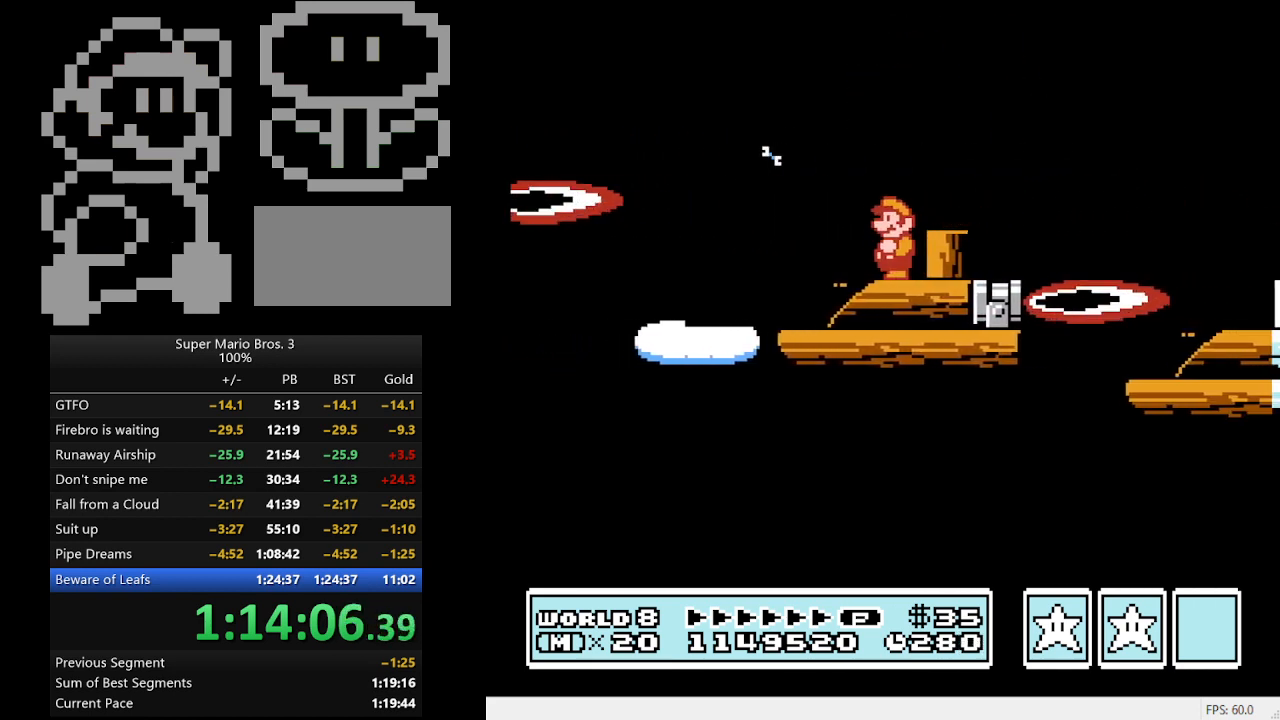
{"buttons": ["B"], "events": []}
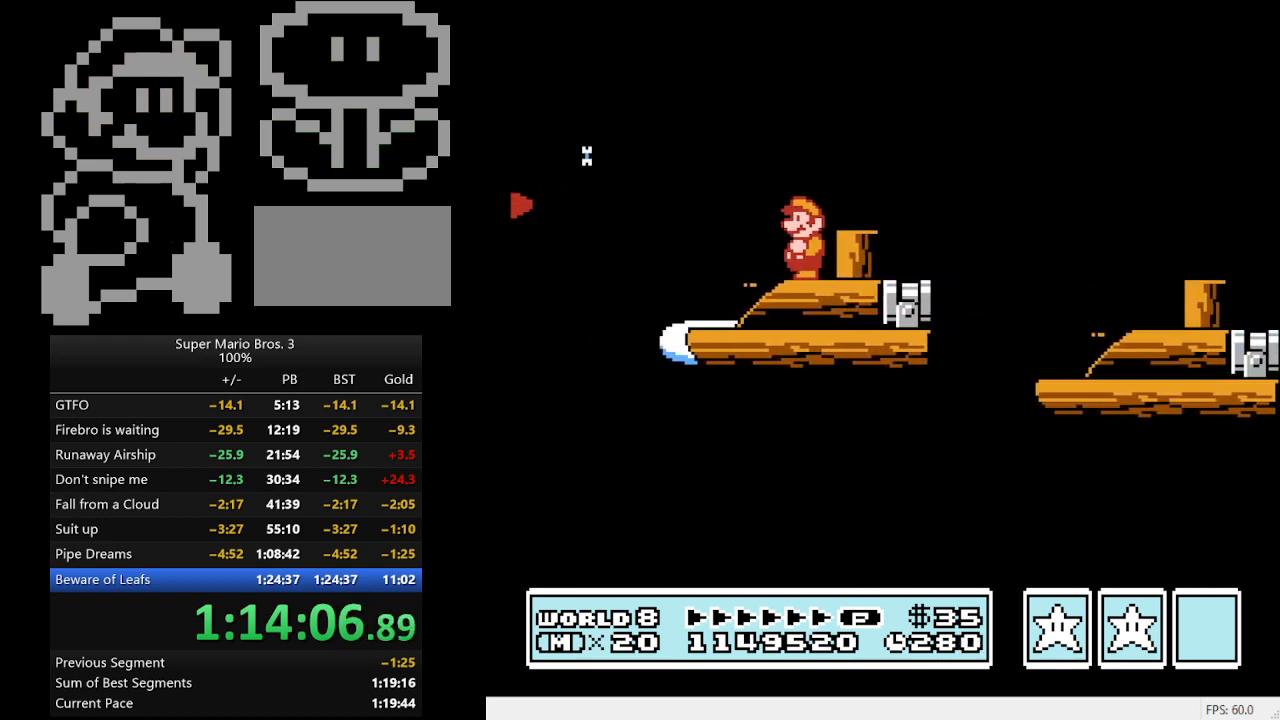
{"buttons": ["B"], "events": []}
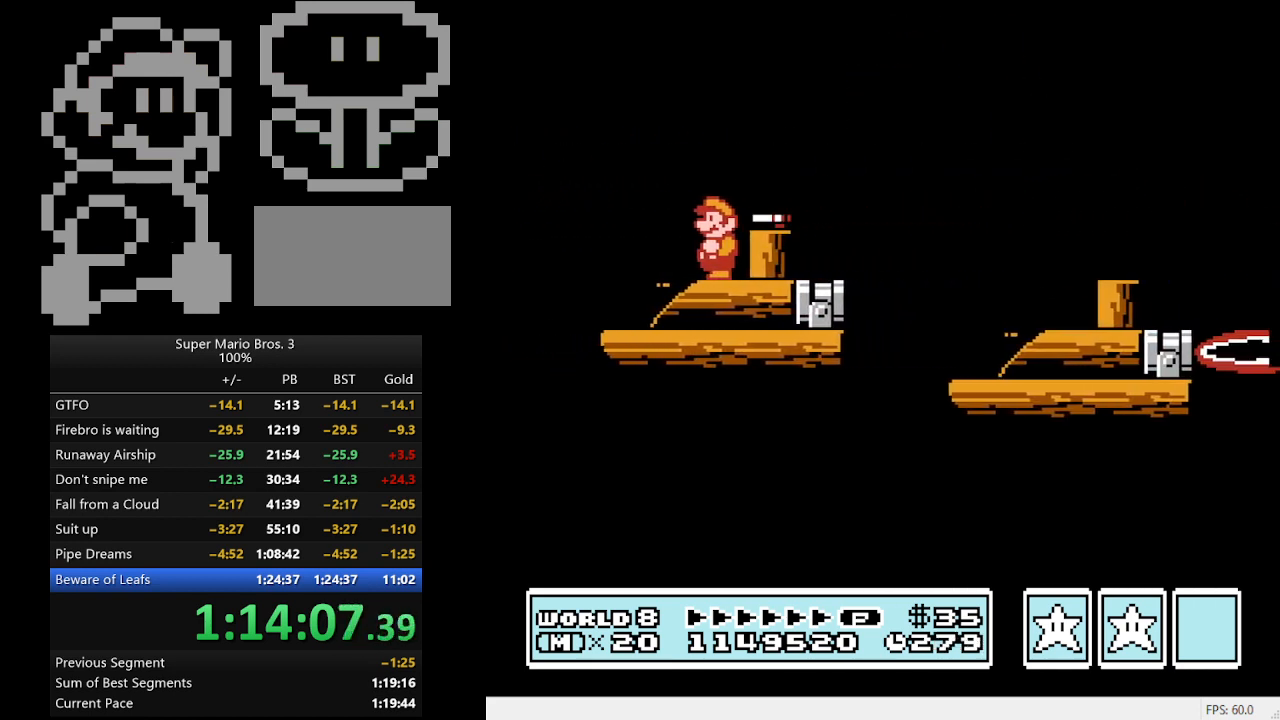
{"buttons": ["B", "DPAD_RIGHT"], "events": [[33, "A", "down"], [33, "DPAD_RIGHT", "down"], [433, "A", "up"]]}
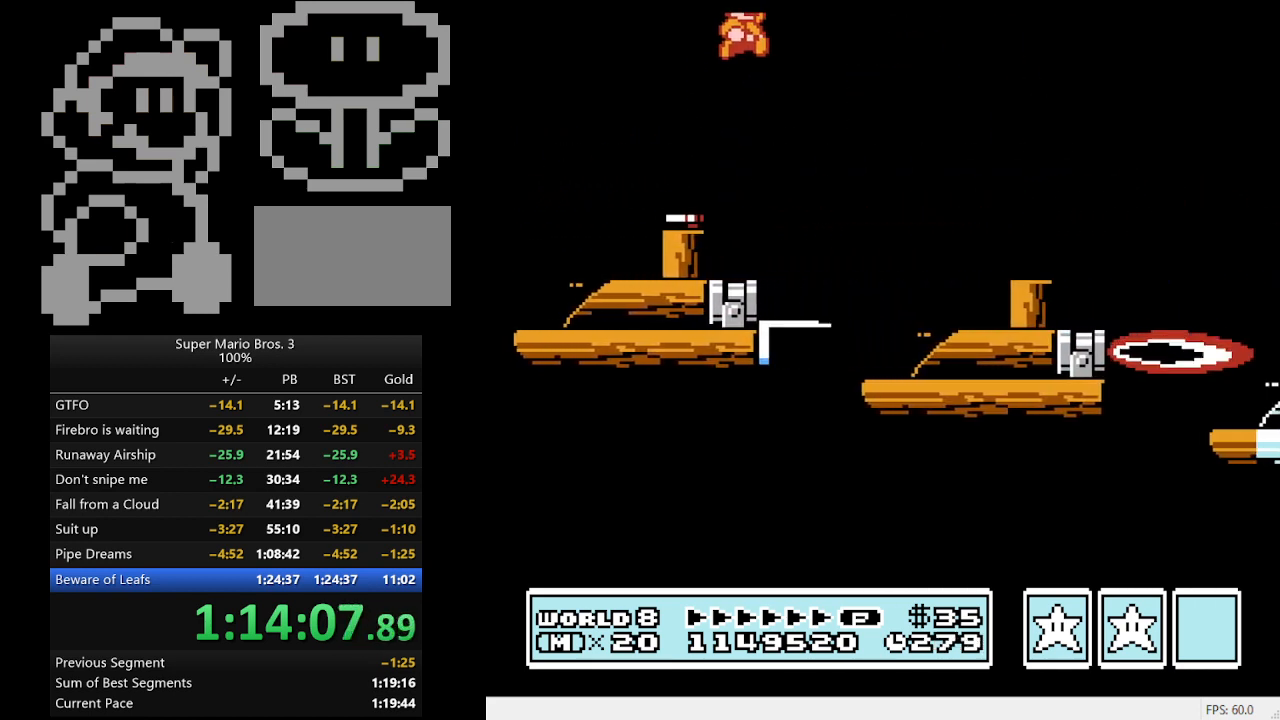
{"buttons": ["B", "DPAD_LEFT"], "events": [[267, "DPAD_RIGHT", "up"], [300, "DPAD_LEFT", "down"]]}
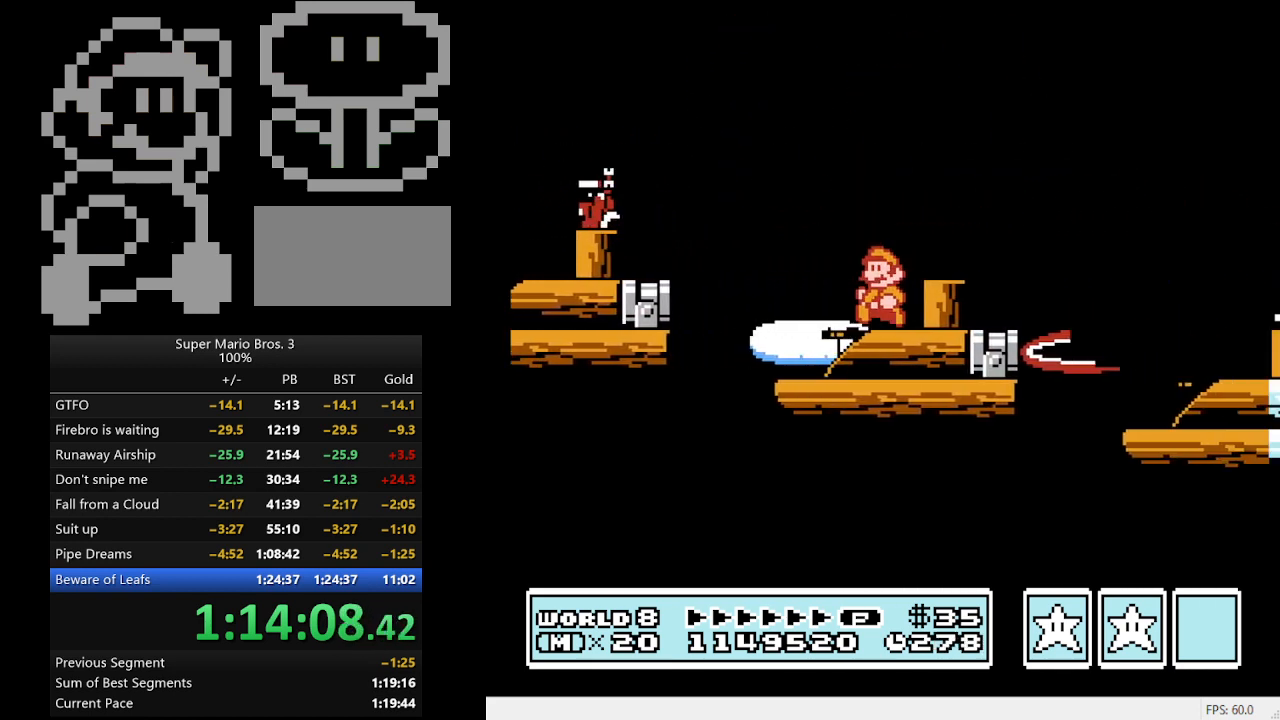
{"buttons": ["B", "DPAD_RIGHT"], "events": [[33, "DPAD_LEFT", "up"], [33, "DPAD_UP", "down"], [67, "A", "down"], [67, "DPAD_RIGHT", "down"], [67, "DPAD_UP", "up"], [433, "A", "up"]]}
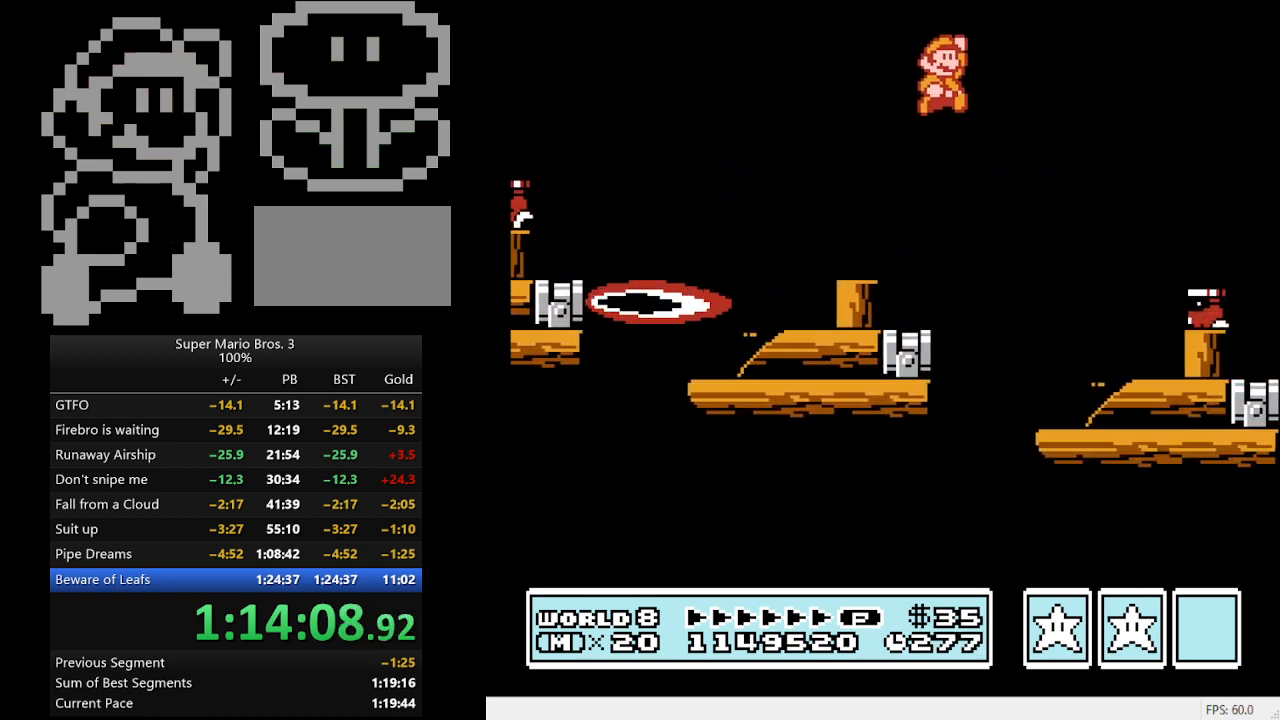
{"buttons": ["B", "DPAD_DOWN"], "events": [[67, "DPAD_RIGHT", "up"], [167, "DPAD_LEFT", "down"], [400, "DPAD_DOWN", "down"], [467, "DPAD_LEFT", "up"]]}
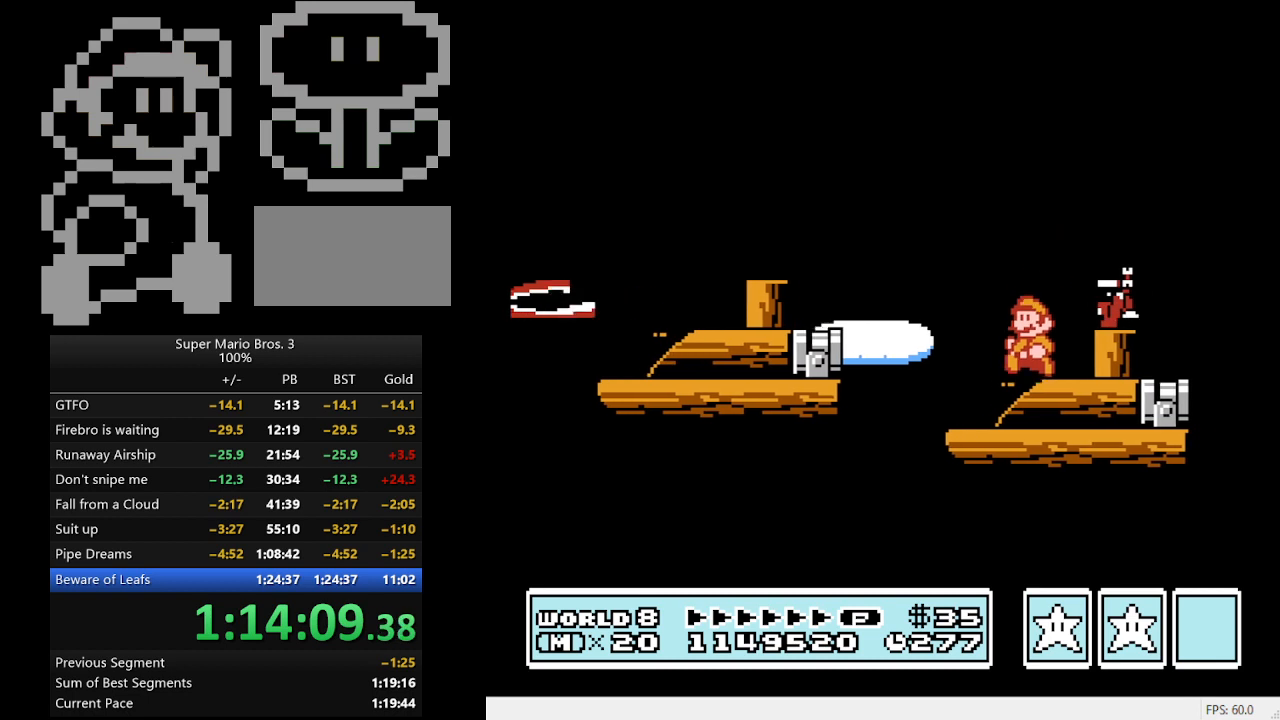
{"buttons": ["B"], "events": [[433, "DPAD_DOWN", "up"]]}
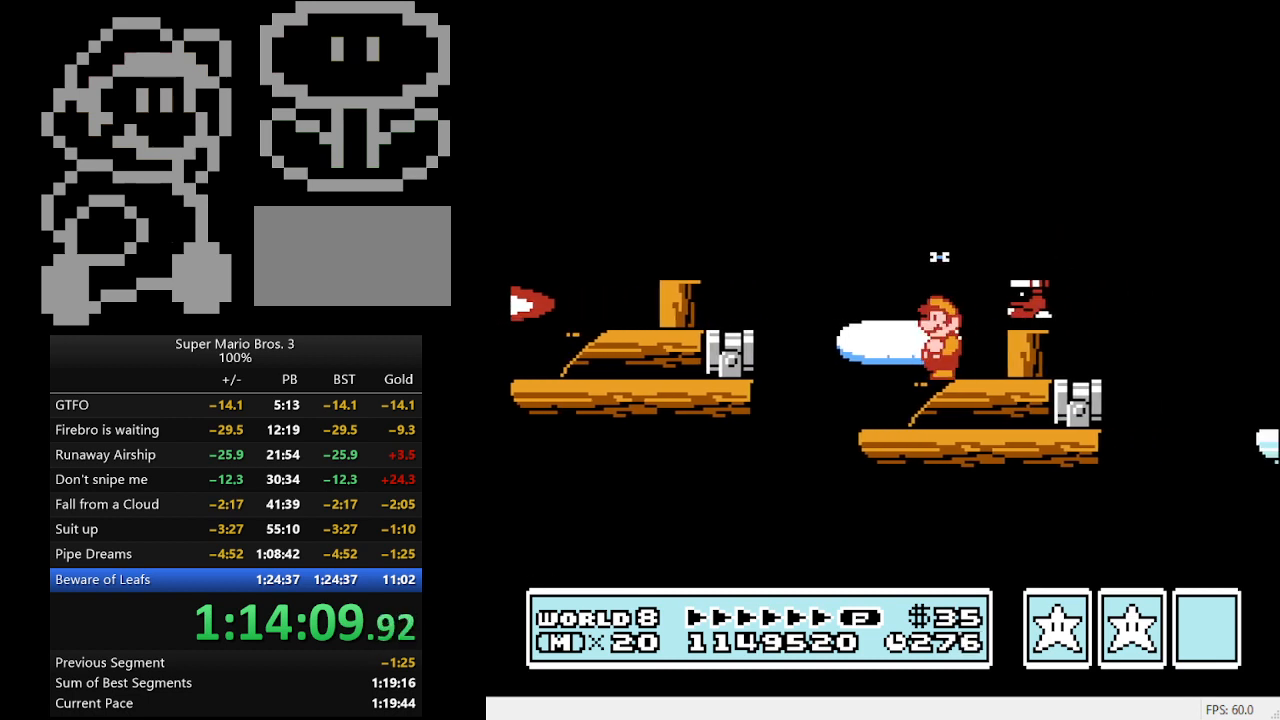
{"buttons": ["B"], "events": [[33, "DPAD_RIGHT", "down"], [133, "DPAD_RIGHT", "up"]]}
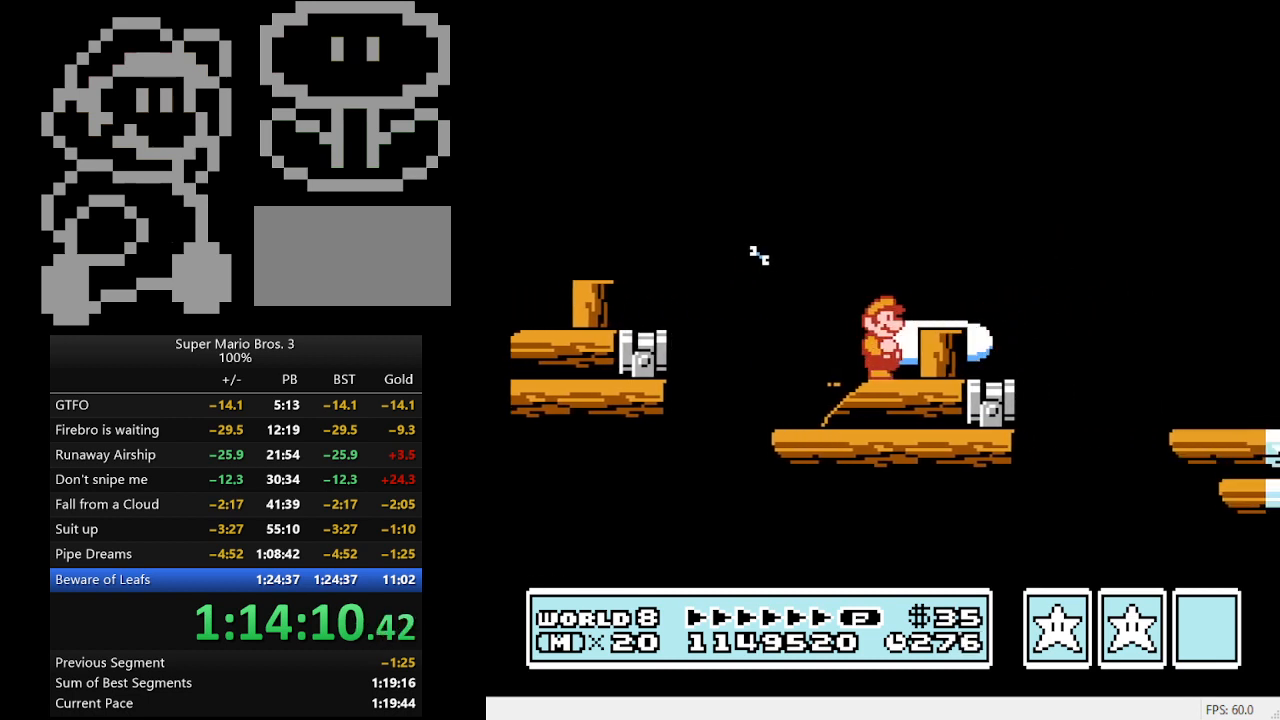
{"buttons": ["B"], "events": []}
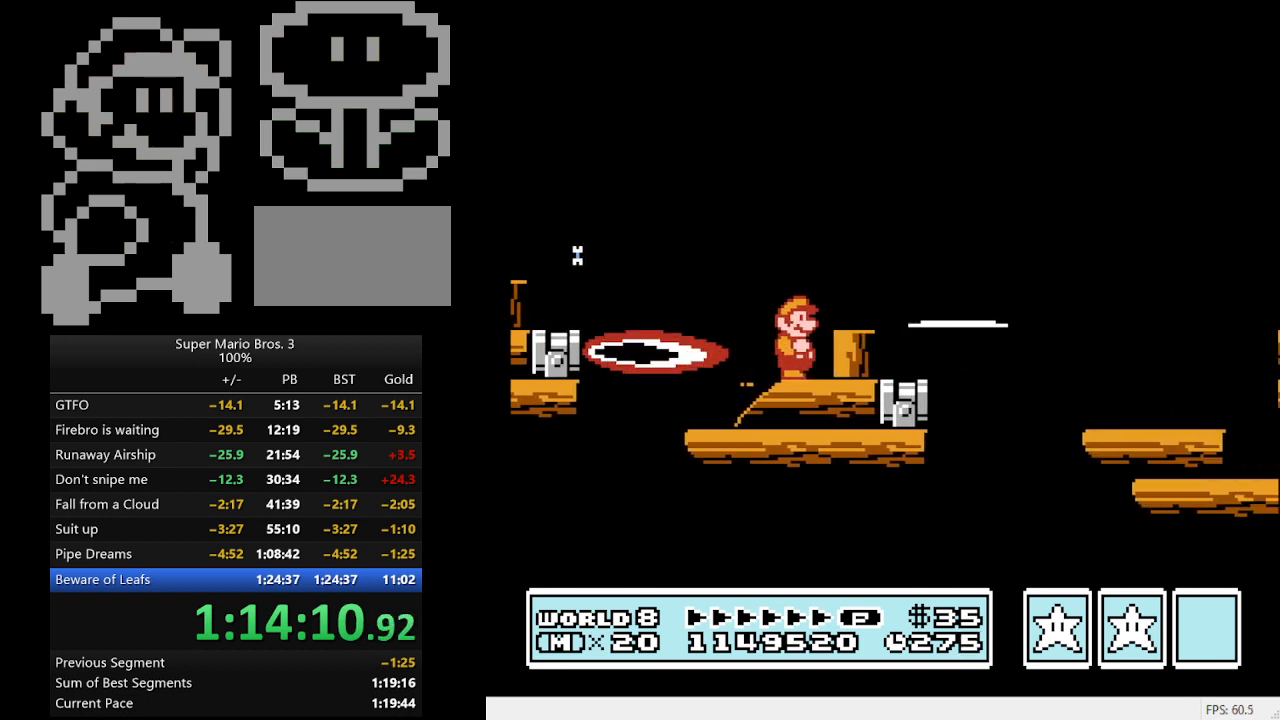
{"buttons": ["B"], "events": []}
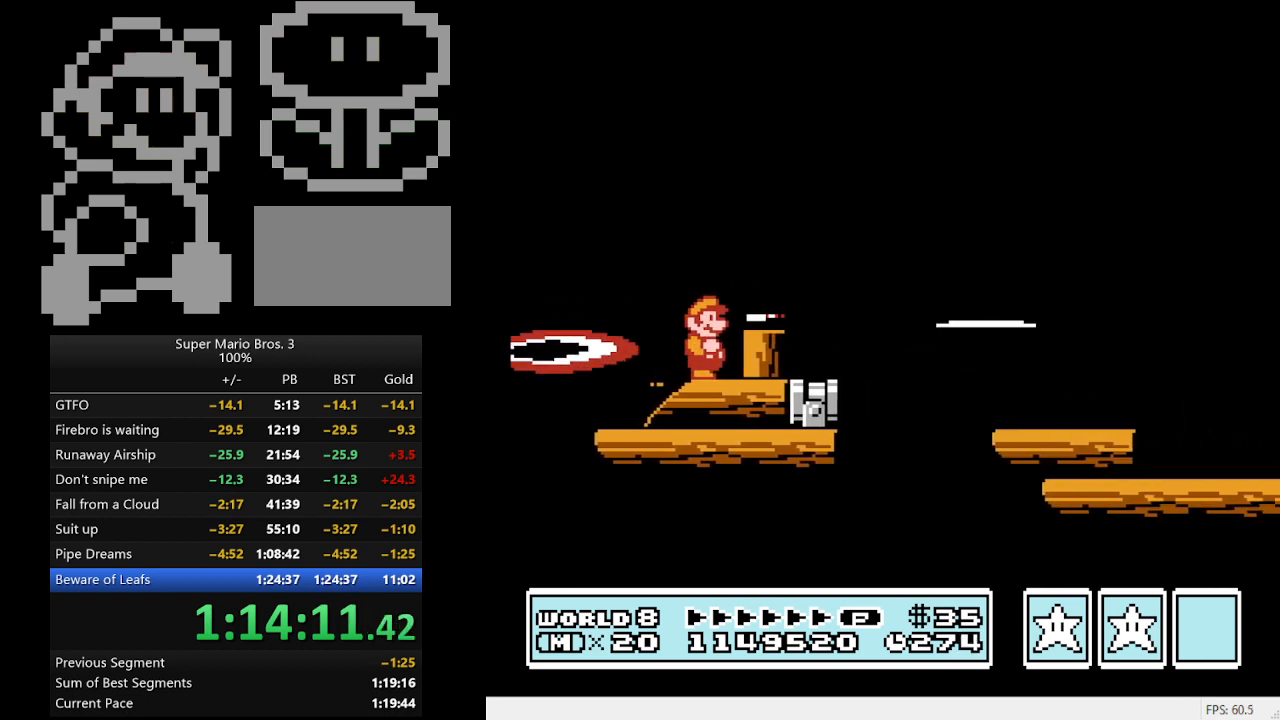
{"buttons": ["A", "B", "DPAD_RIGHT"], "events": [[100, "A", "down"], [100, "DPAD_RIGHT", "down"]]}
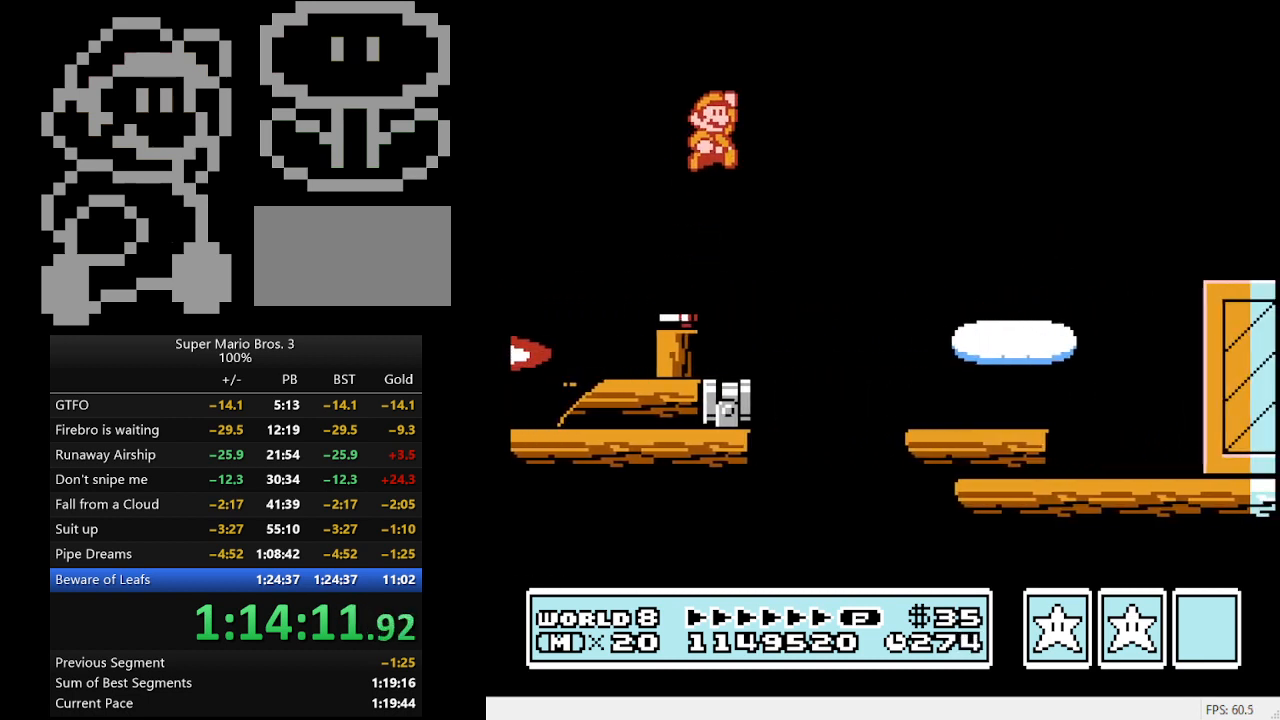
{"buttons": ["B", "DPAD_RIGHT"], "events": [[33, "A", "up"]]}
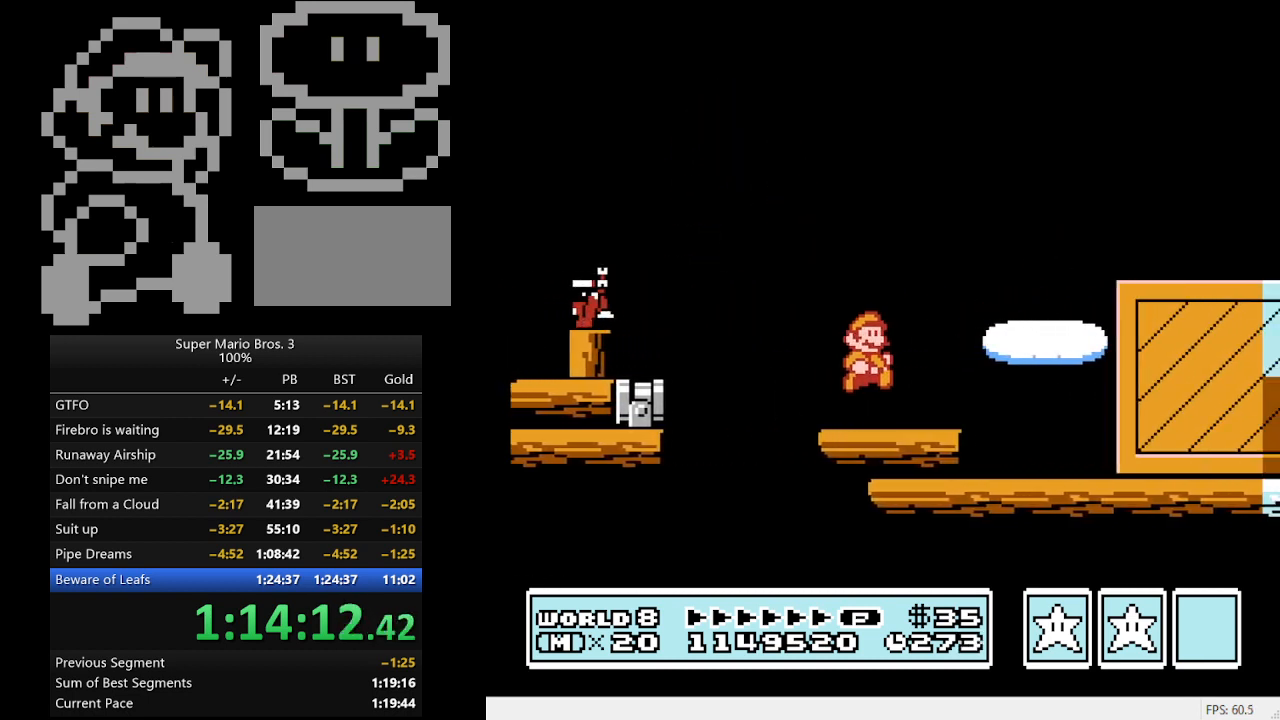
{"buttons": ["B", "DPAD_LEFT"], "events": [[67, "A", "down"], [200, "A", "up"], [400, "DPAD_RIGHT", "up"], [433, "DPAD_LEFT", "down"]]}
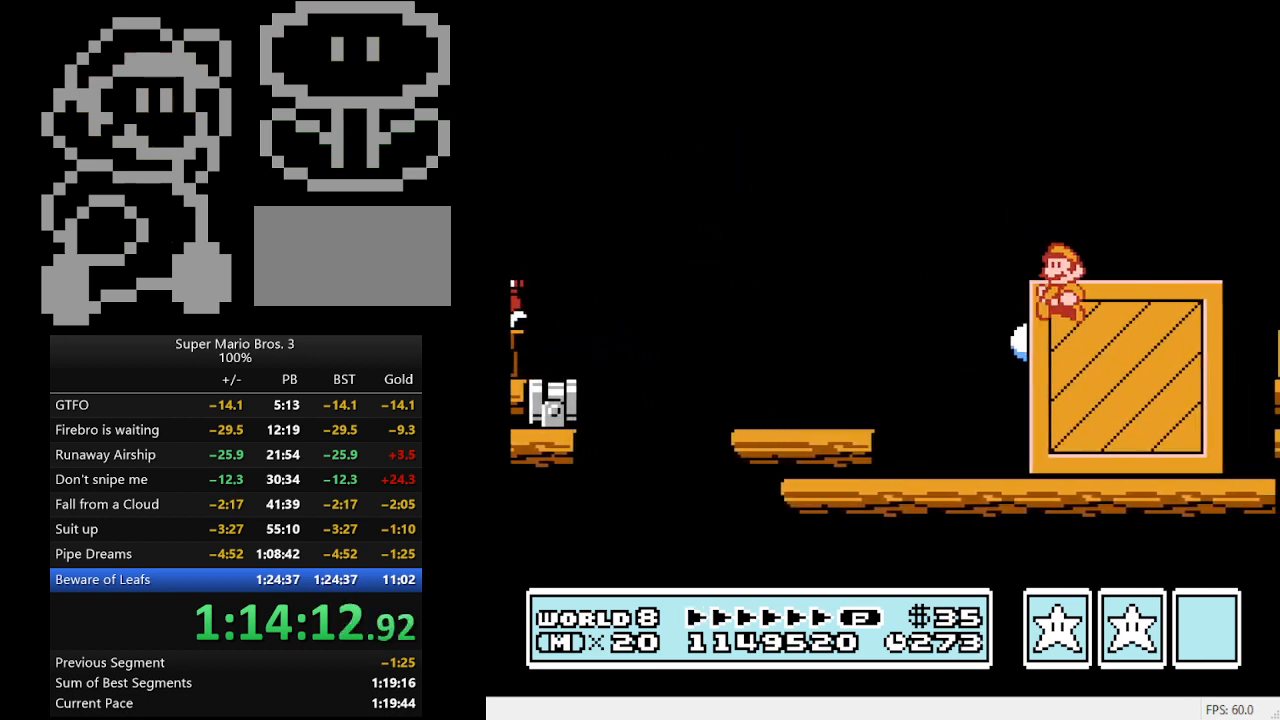
{"buttons": ["A", "B", "DPAD_RIGHT"], "events": [[267, "DPAD_LEFT", "up"], [367, "DPAD_RIGHT", "down"], [433, "A", "down"]]}
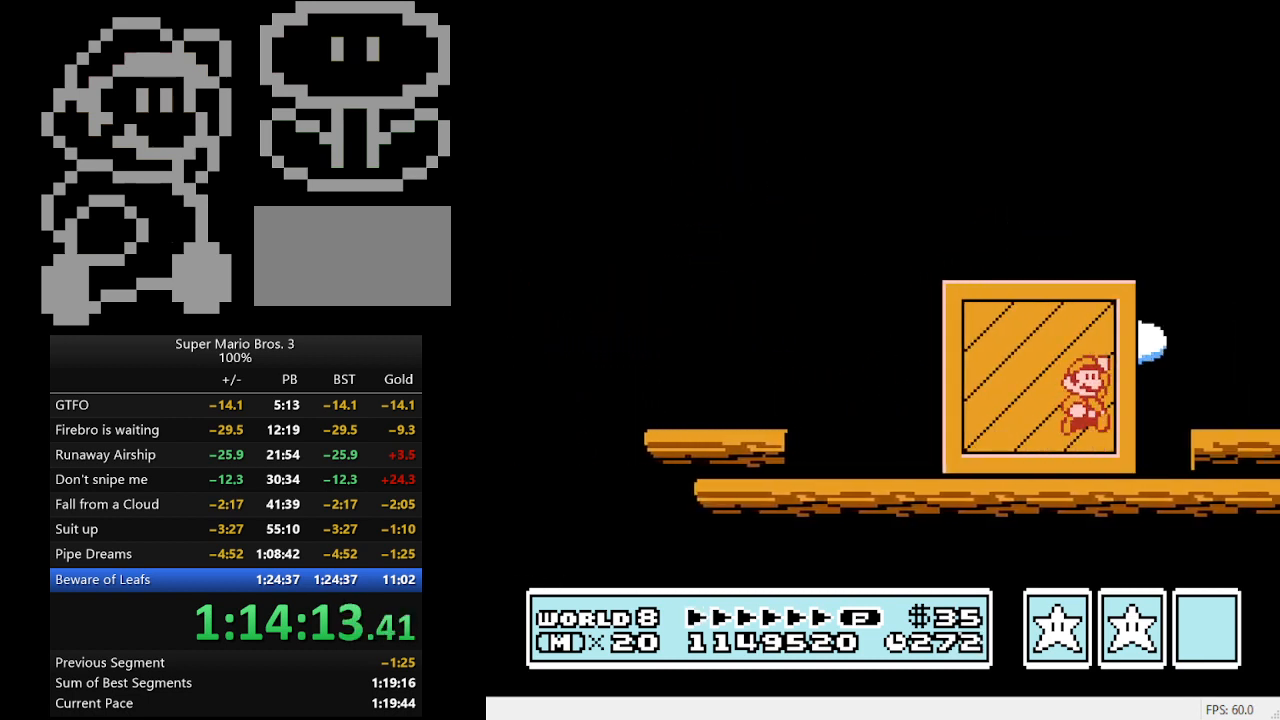
{"buttons": ["B"], "events": [[100, "A", "up"], [200, "DPAD_RIGHT", "up"], [367, "DPAD_LEFT", "down"], [467, "DPAD_LEFT", "up"]]}
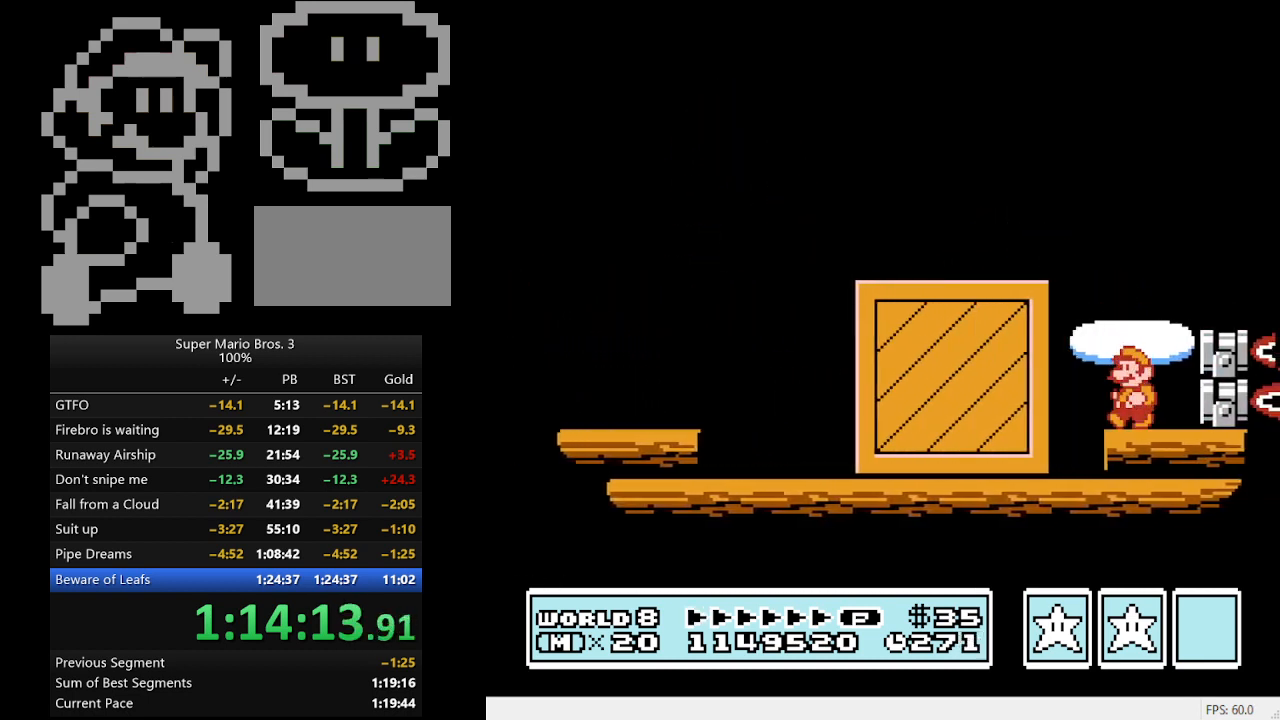
{"buttons": ["B"], "events": [[67, "A", "down"], [233, "DPAD_RIGHT", "down"], [267, "A", "up"], [400, "DPAD_RIGHT", "up"]]}
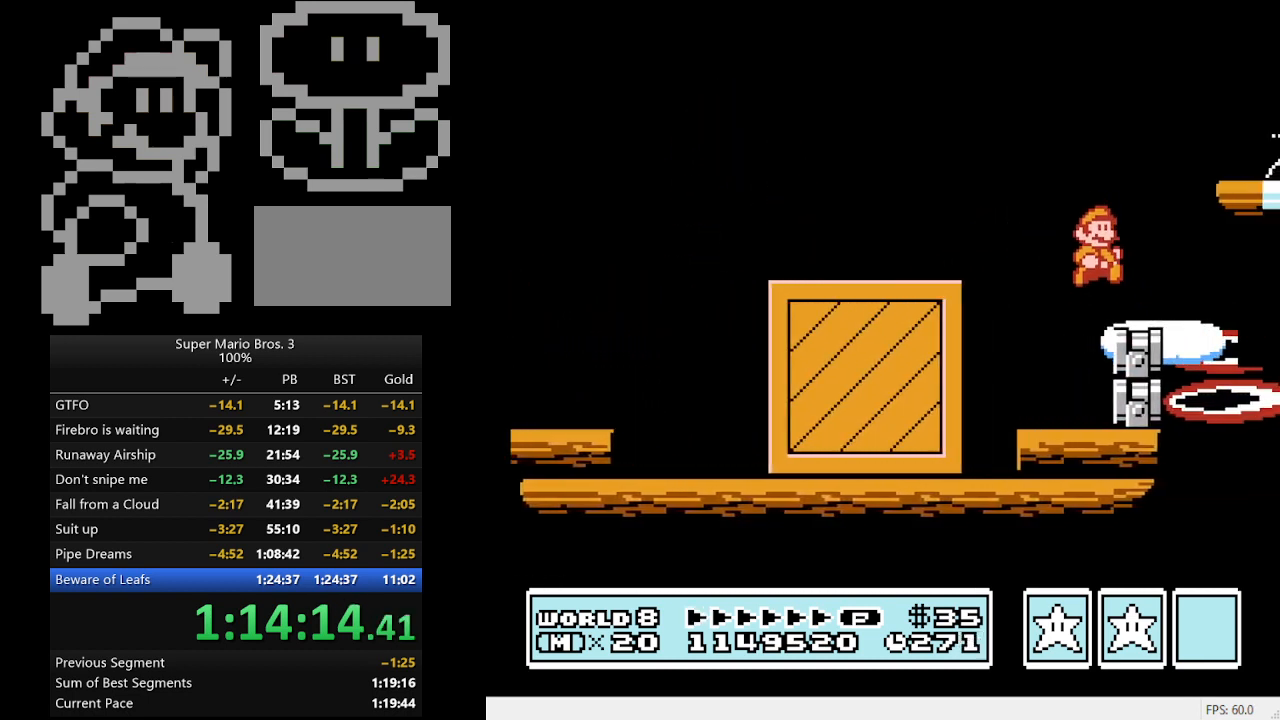
{"buttons": ["A", "B", "DPAD_RIGHT"], "events": [[100, "DPAD_LEFT", "down"], [167, "DPAD_LEFT", "up"], [200, "A", "down"], [300, "DPAD_RIGHT", "down"]]}
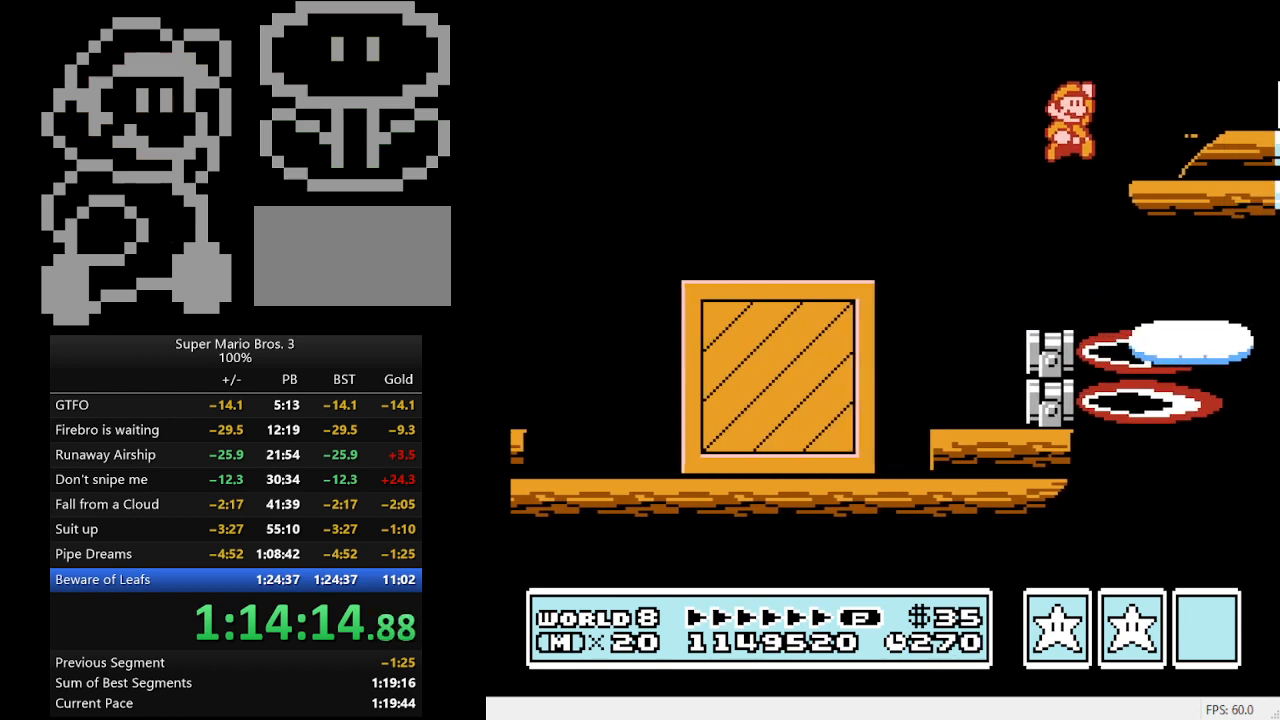
{"buttons": ["B", "DPAD_DOWN"], "events": [[167, "DPAD_RIGHT", "up"], [200, "A", "up"], [333, "DPAD_LEFT", "down"], [367, "DPAD_DOWN", "down"], [433, "DPAD_LEFT", "up"]]}
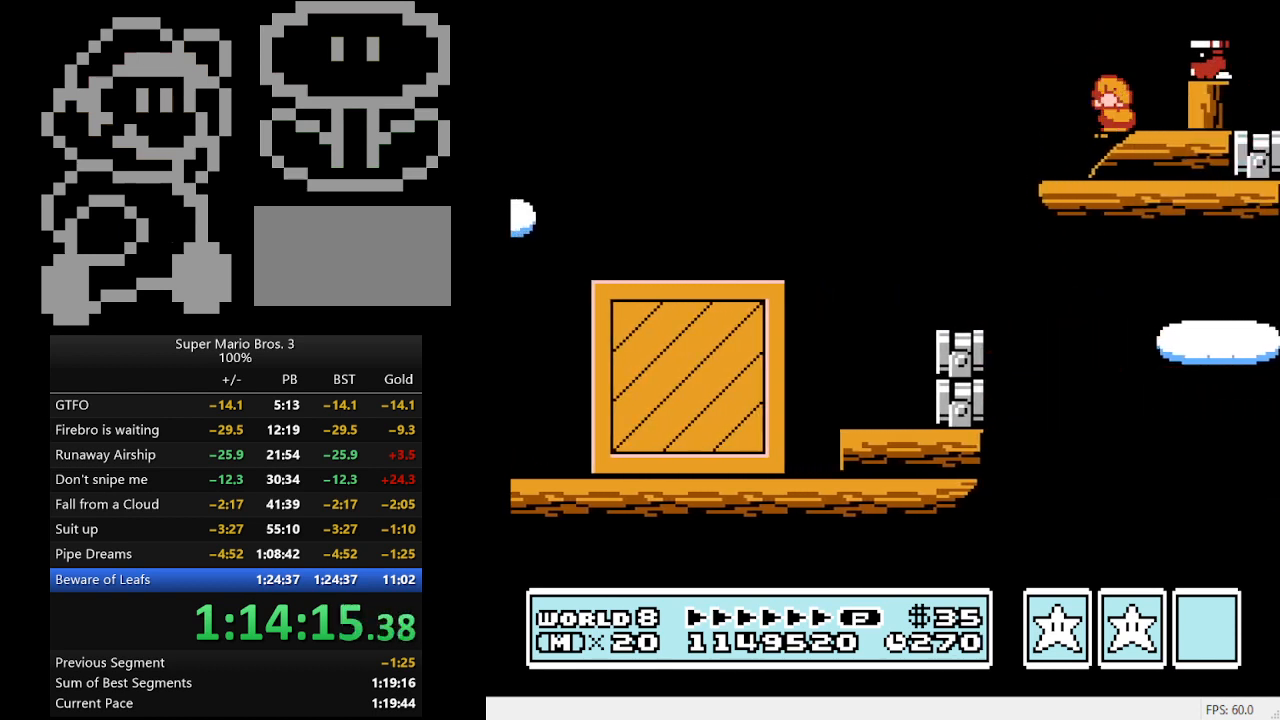
{"buttons": ["B", "DPAD_DOWN"], "events": []}
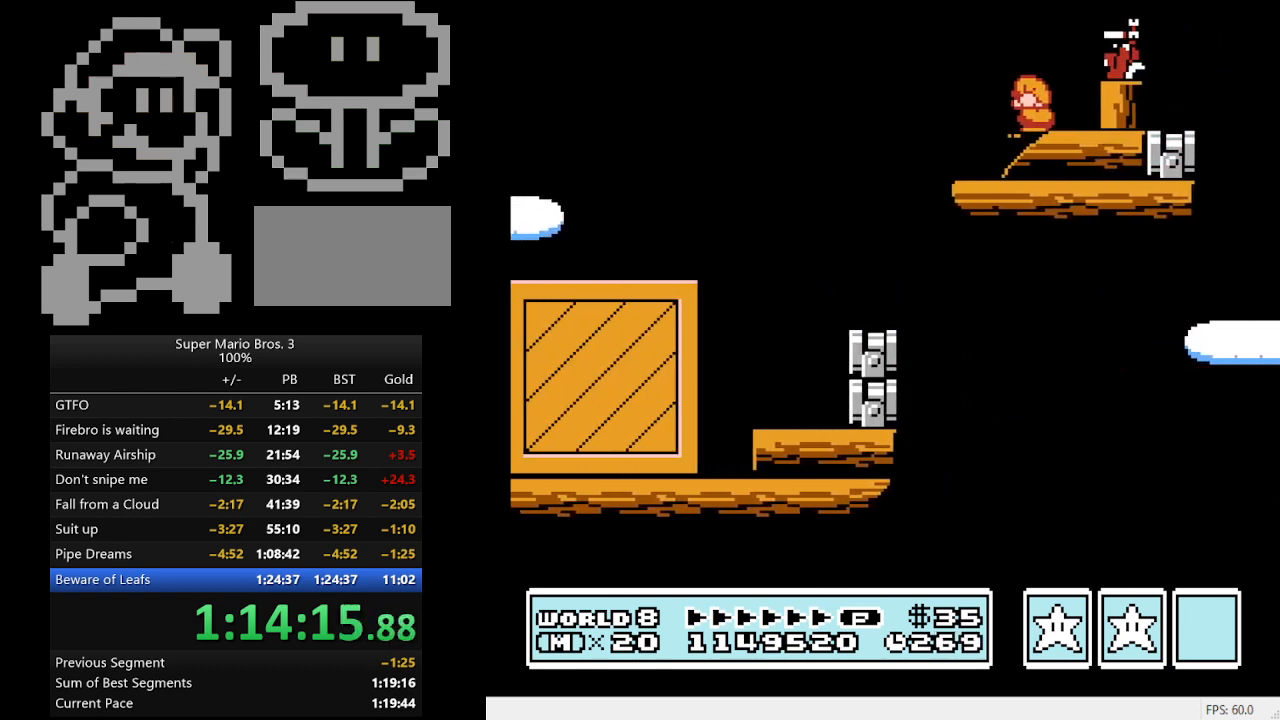
{"buttons": ["B"], "events": [[367, "DPAD_DOWN", "up"]]}
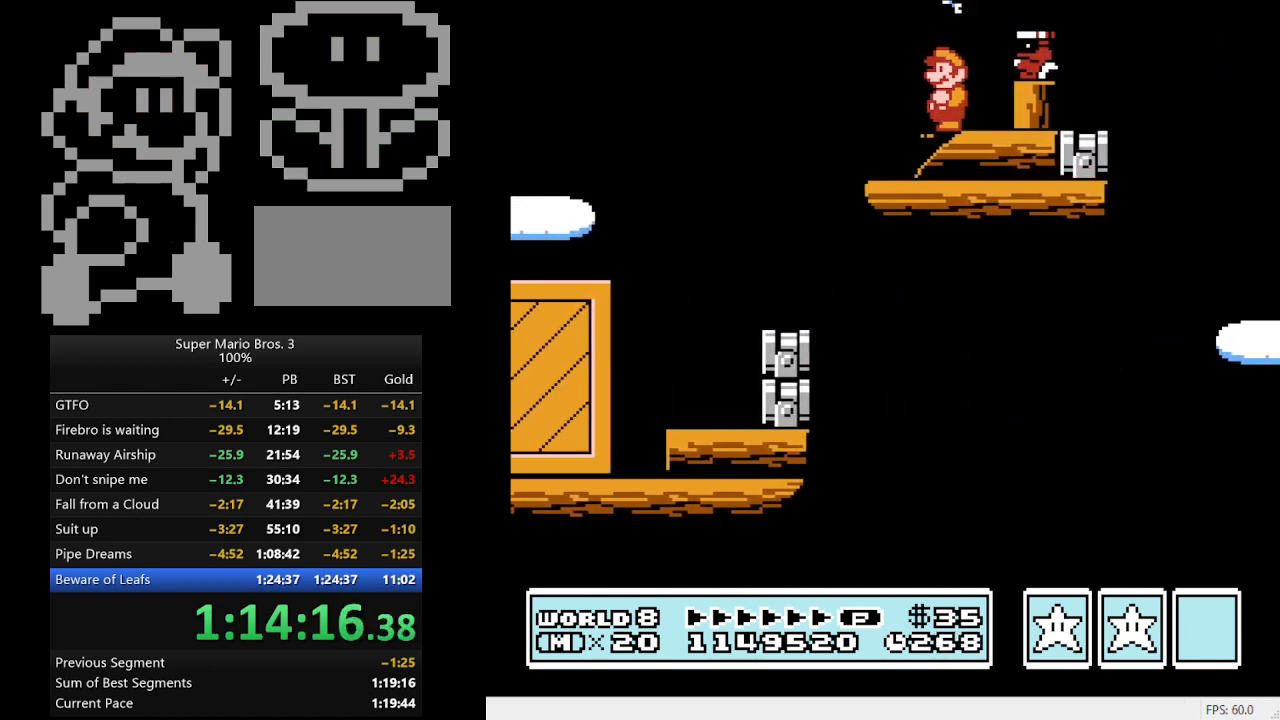
{"buttons": ["B"], "events": [[367, "DPAD_RIGHT", "down"], [400, "DPAD_RIGHT", "up"]]}
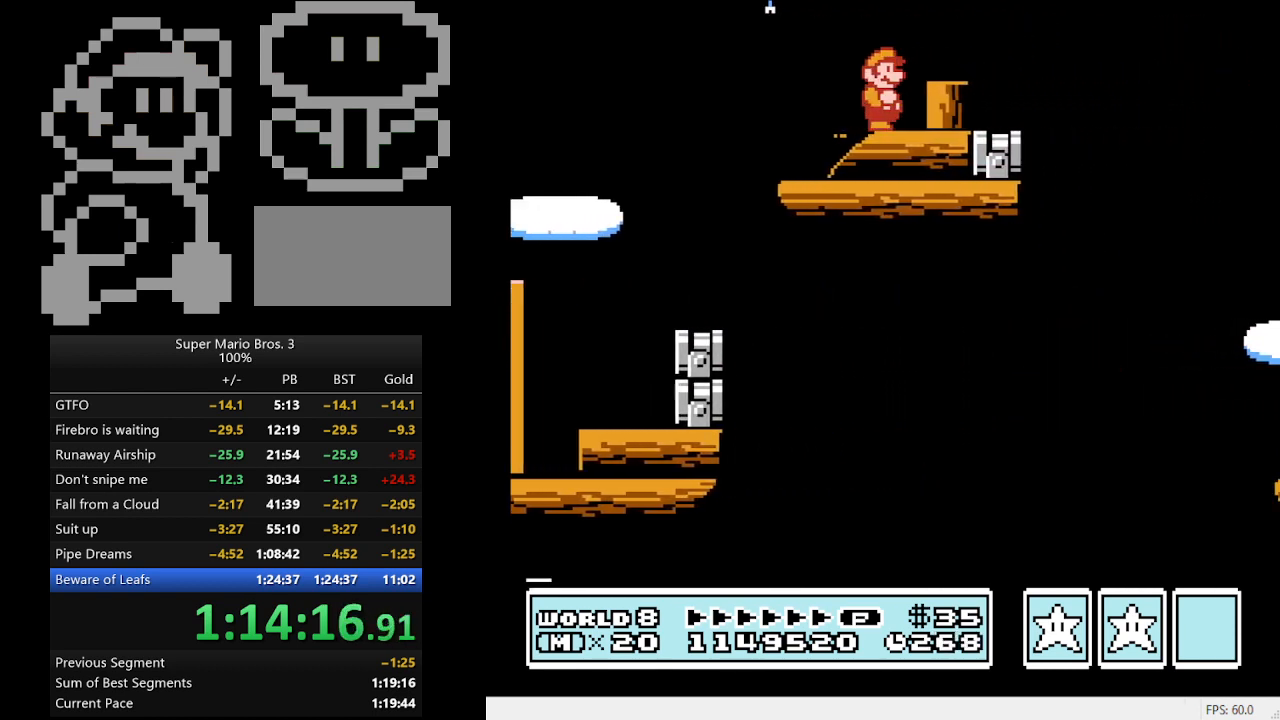
{"buttons": ["B"], "events": []}
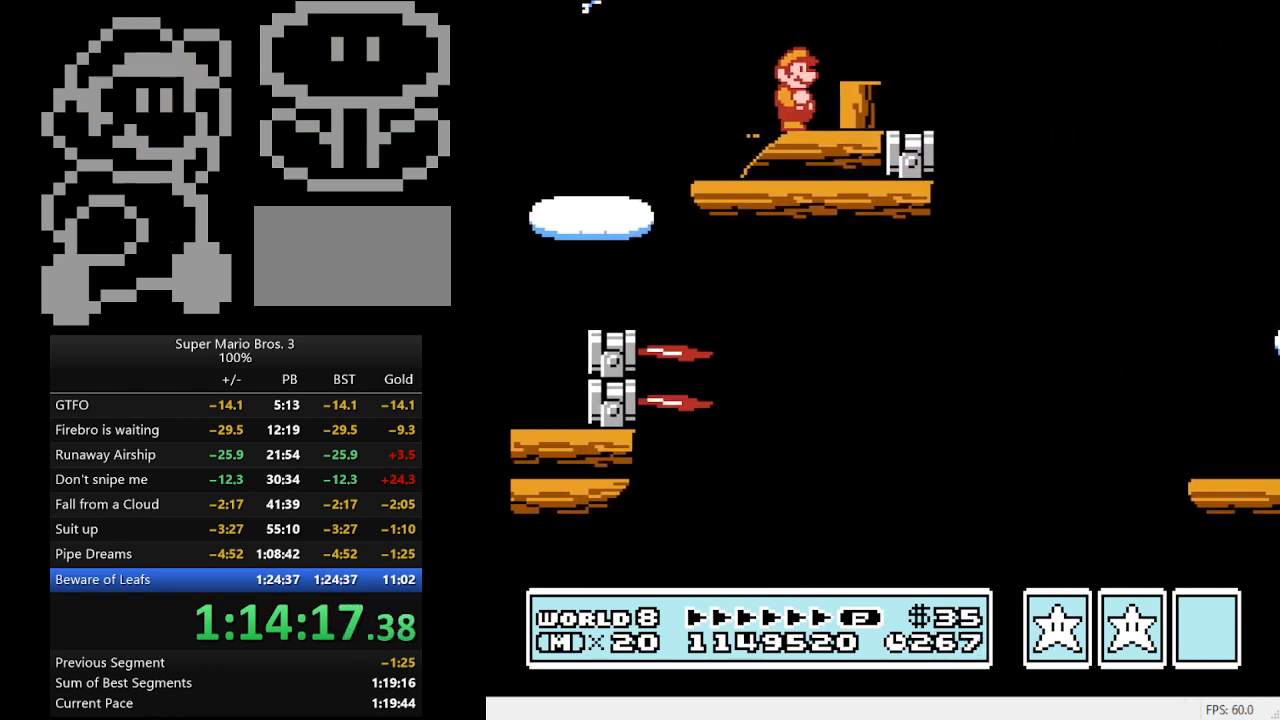
{"buttons": ["A", "B", "DPAD_RIGHT"], "events": [[467, "A", "down"], [500, "DPAD_RIGHT", "down"]]}
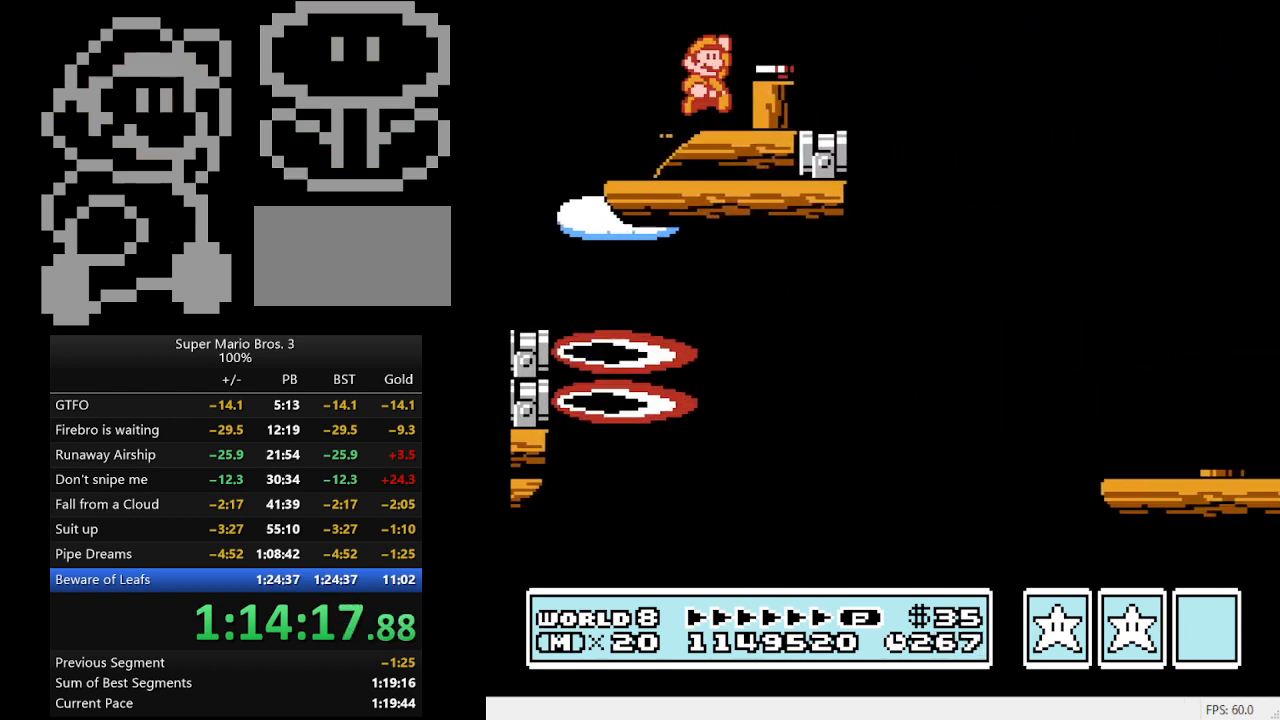
{"buttons": ["B", "DPAD_RIGHT"], "events": [[433, "A", "up"]]}
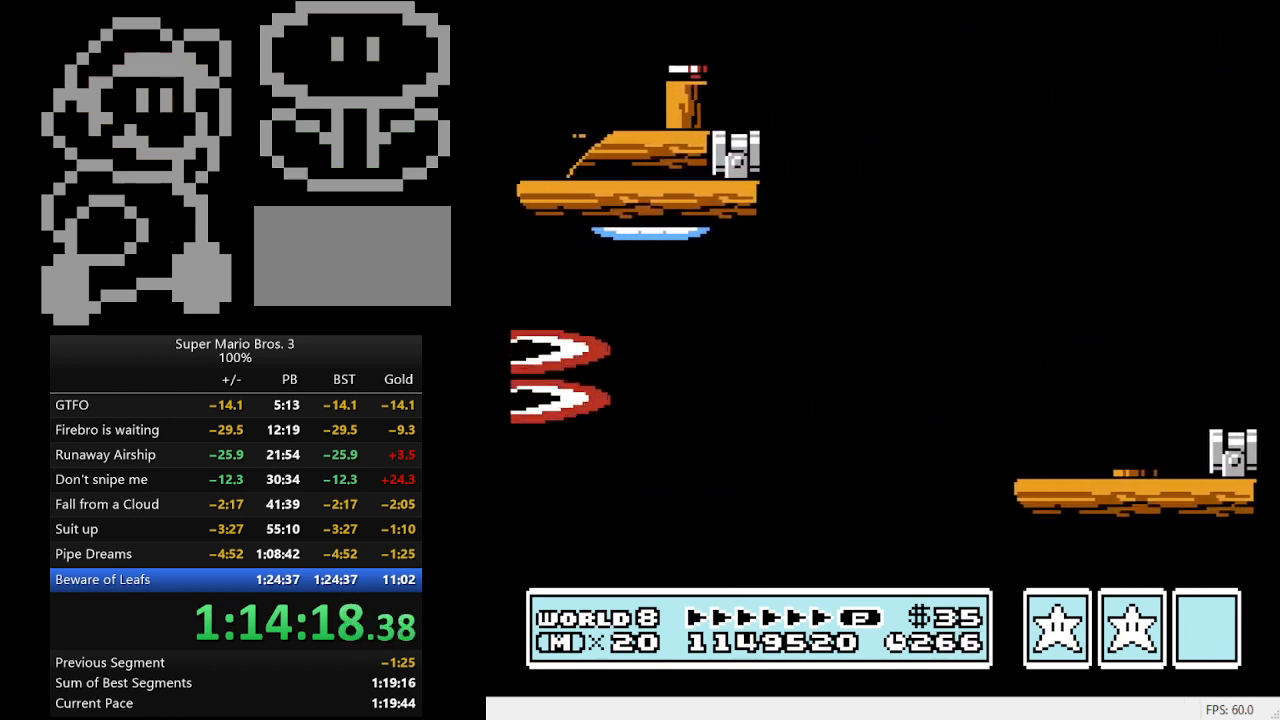
{"buttons": ["B"], "events": [[400, "DPAD_RIGHT", "up"]]}
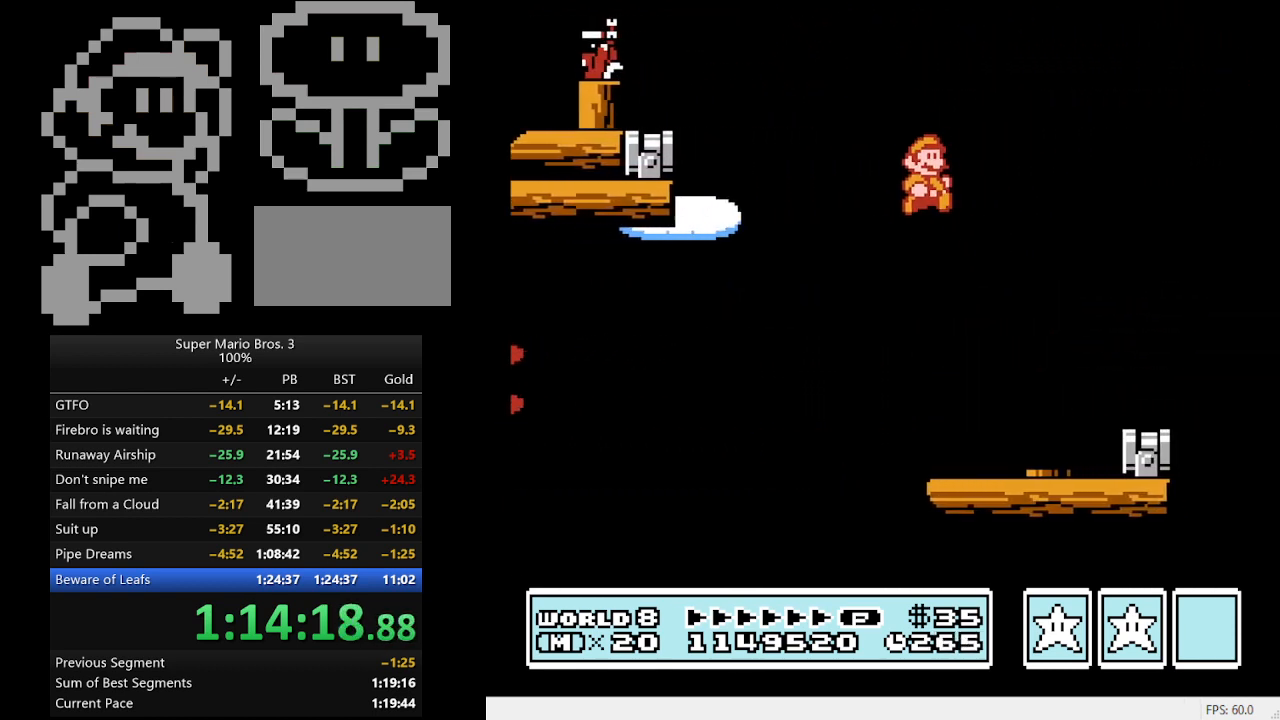
{"buttons": ["B"], "events": [[33, "DPAD_LEFT", "down"], [367, "DPAD_LEFT", "up"]]}
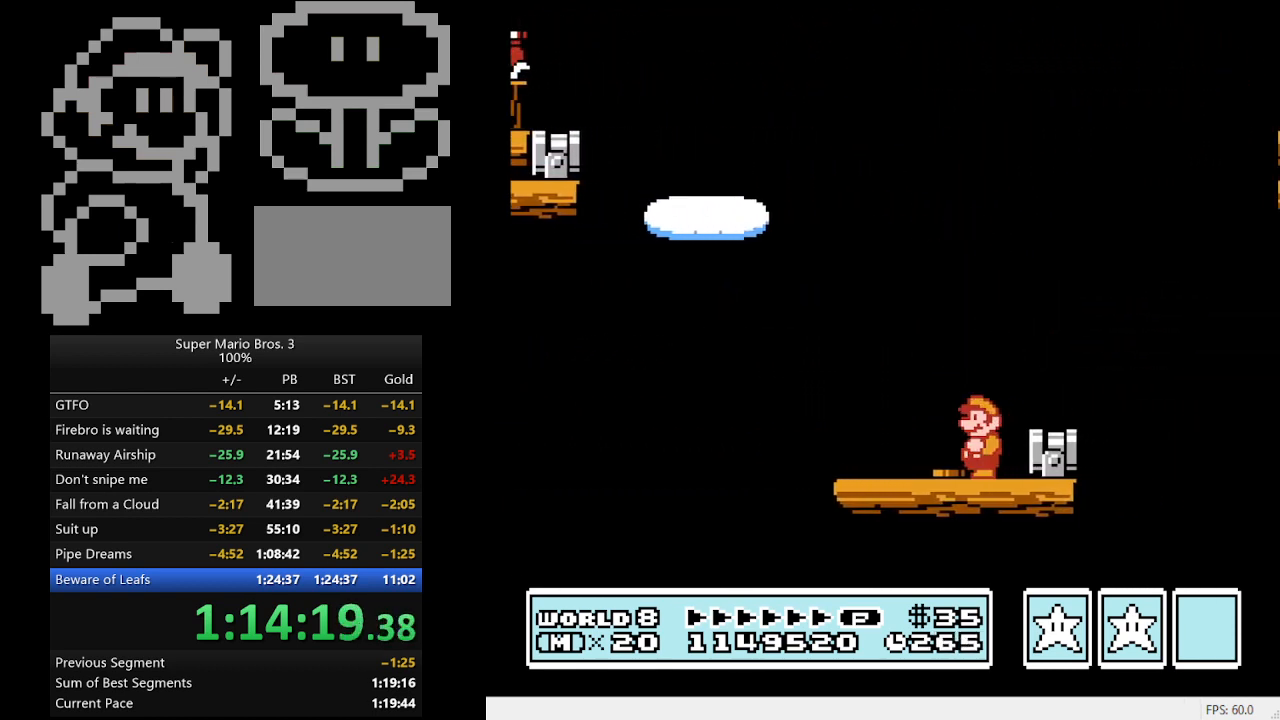
{"buttons": ["B", "DPAD_LEFT"], "events": [[67, "A", "down"], [67, "DPAD_RIGHT", "down"], [133, "A", "up"], [267, "DPAD_RIGHT", "up"], [367, "DPAD_LEFT", "down"]]}